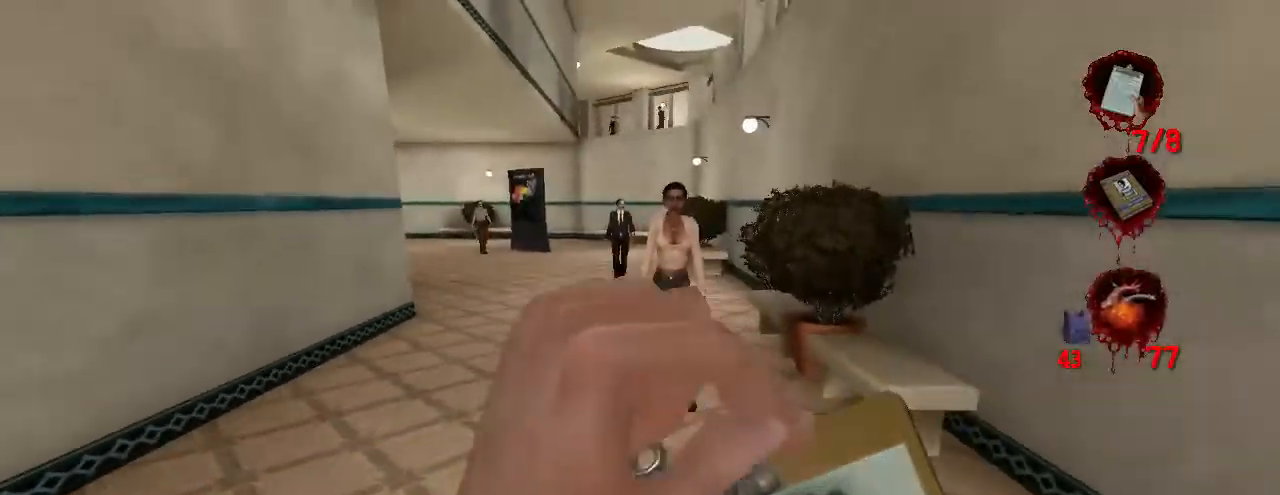
Gameplay with keyboard and mouse; each line is a JSON object with the keys and mouse buttons held at the frame after it. "events" lists presses ("down") and releases ("up") of "a", "crouch", "d", "e", "f", "jump", "q", "r", "s", "t", "w", "mouse_left", "mouse_right", "mouse_wheel_up" and "mouse_wheel_down" between this image and that frame as [ms after this image, input, new state], when the widget could be followed in between. "mouse_left", "mouse_right", "mouse_wheel_up", "mouse_wheel_down" = the "left", "right", "wheel_up", "wheel_down" buttons of the "mouse" list. No other keys are recorded. Key names are as the overlay labels them; some are game actions (e.g. jump) rather than physical keys. Not read: mouse_move.
{"keys": [], "mouse": [], "events": []}
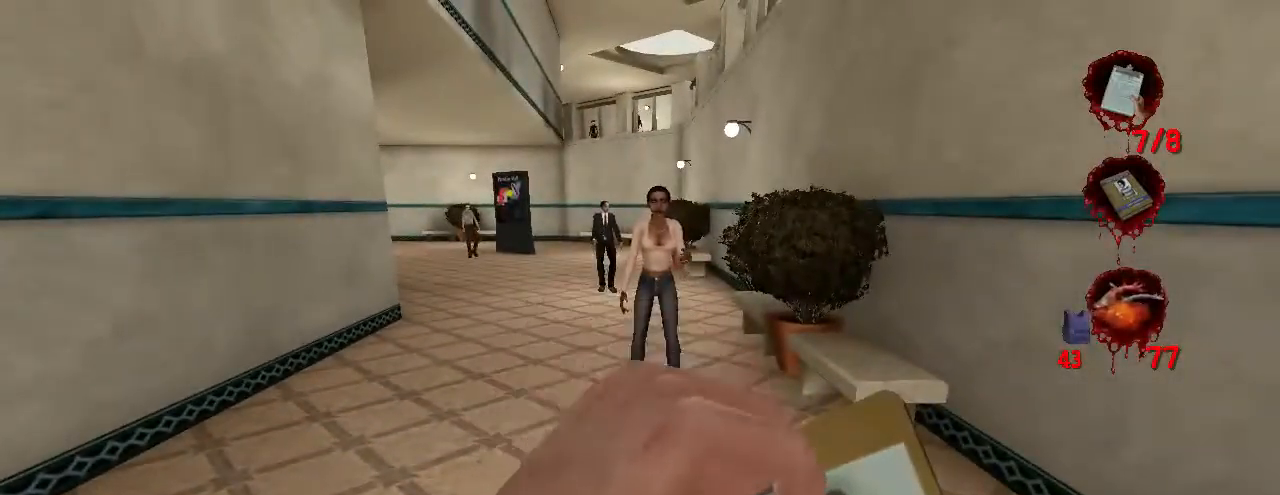
{"keys": ["w"], "mouse": [], "events": [[233, "d", "down"], [333, "w", "down"], [467, "d", "up"]]}
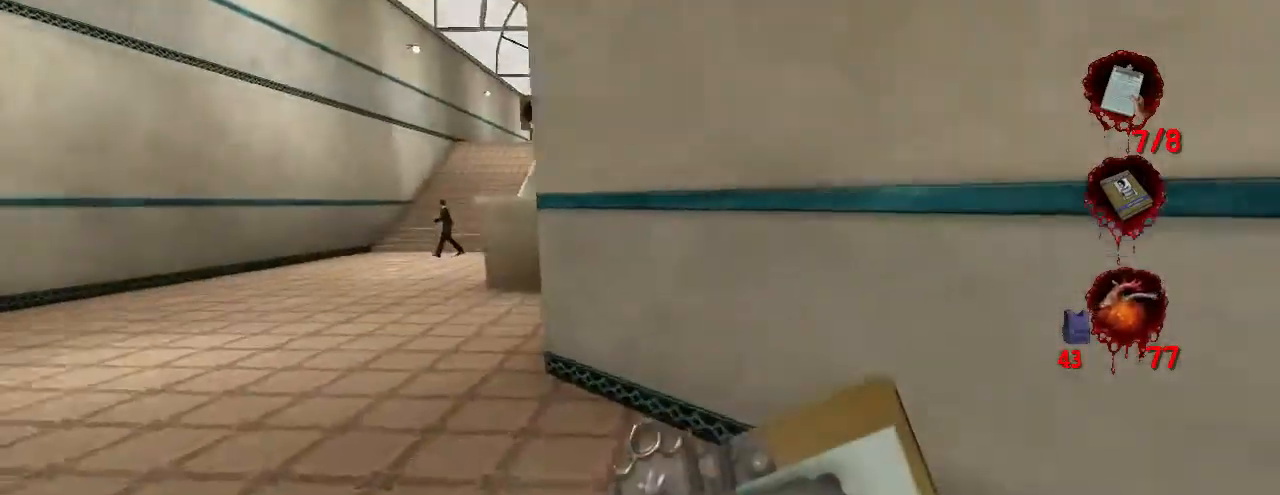
{"keys": ["w"], "mouse": [], "events": [[200, "a", "down"], [467, "a", "up"]]}
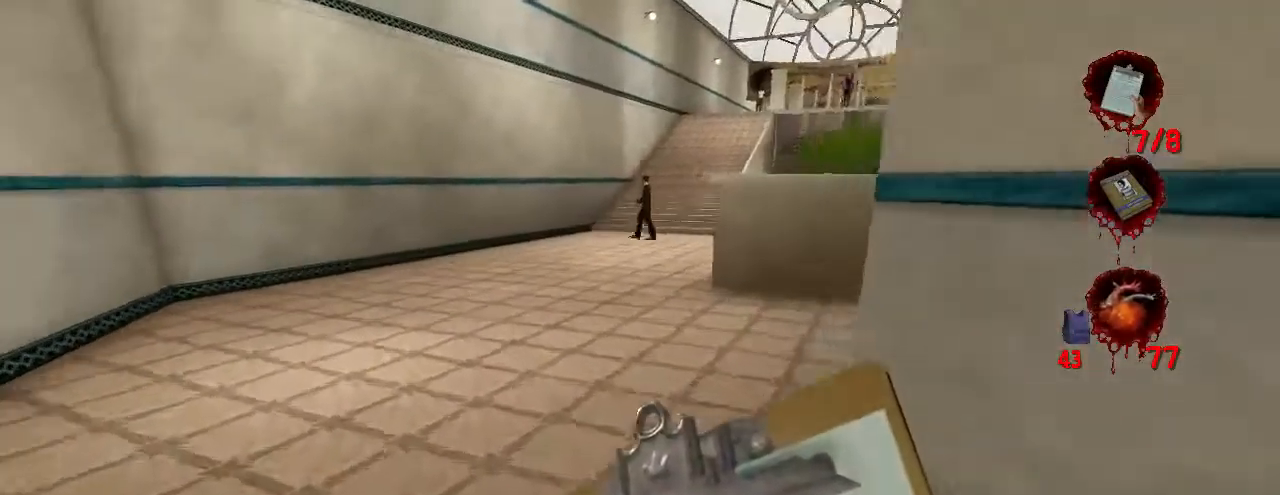
{"keys": ["w"], "mouse": [], "events": []}
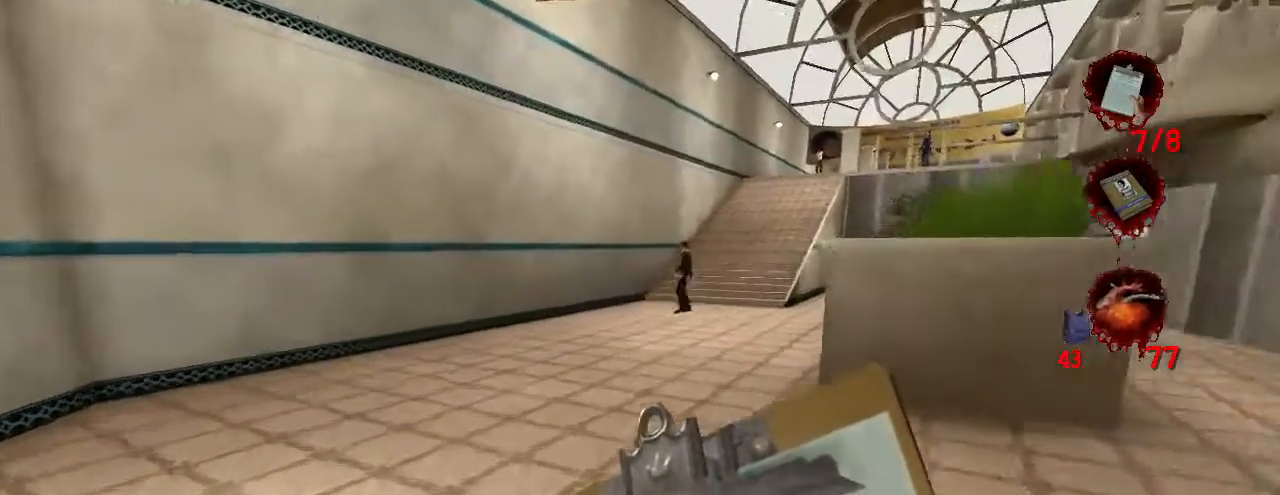
{"keys": ["w"], "mouse": [], "events": []}
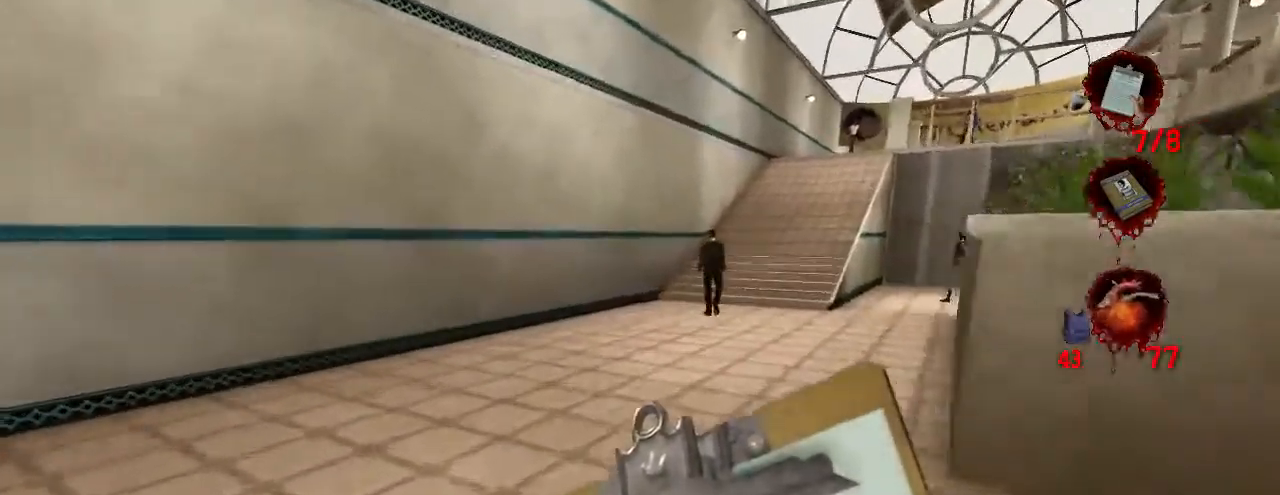
{"keys": ["w"], "mouse": [], "events": []}
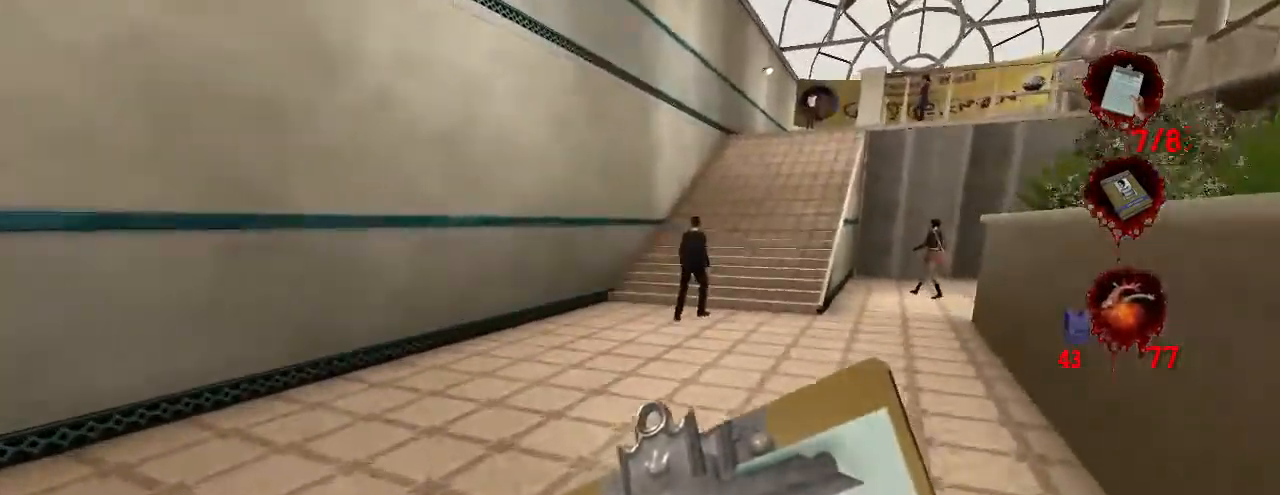
{"keys": ["w"], "mouse": [], "events": []}
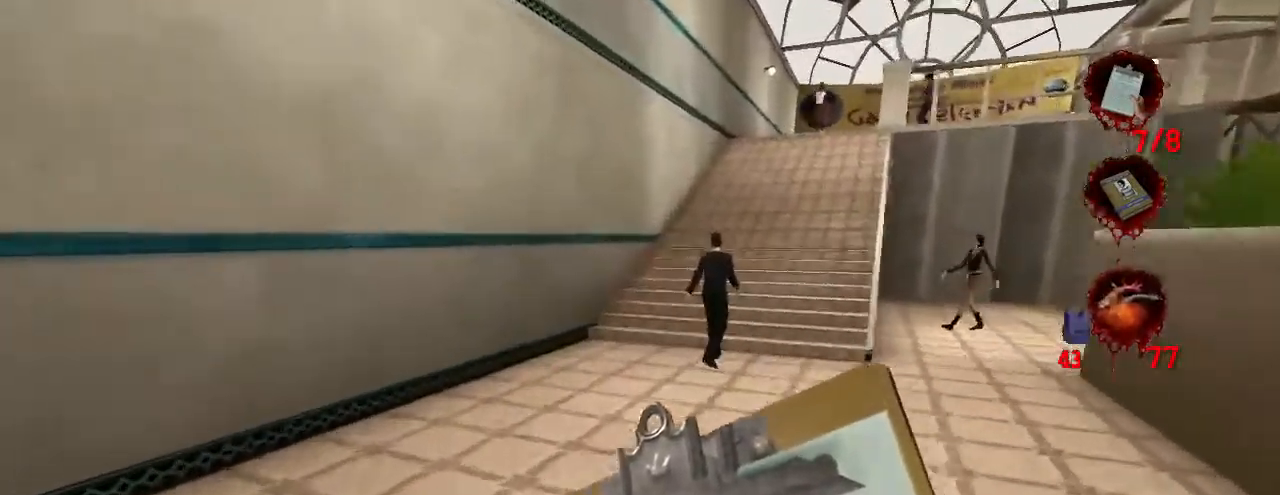
{"keys": ["w"], "mouse": [], "events": [[167, "mouse_left", "down"], [333, "mouse_left", "up"]]}
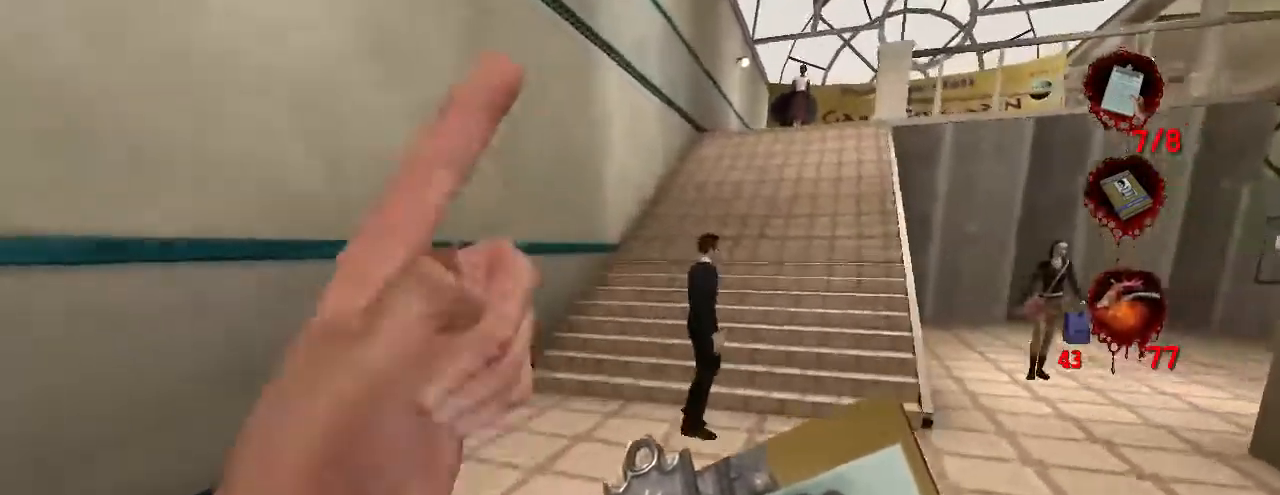
{"keys": ["a", "w"], "mouse": [], "events": [[233, "a", "down"]]}
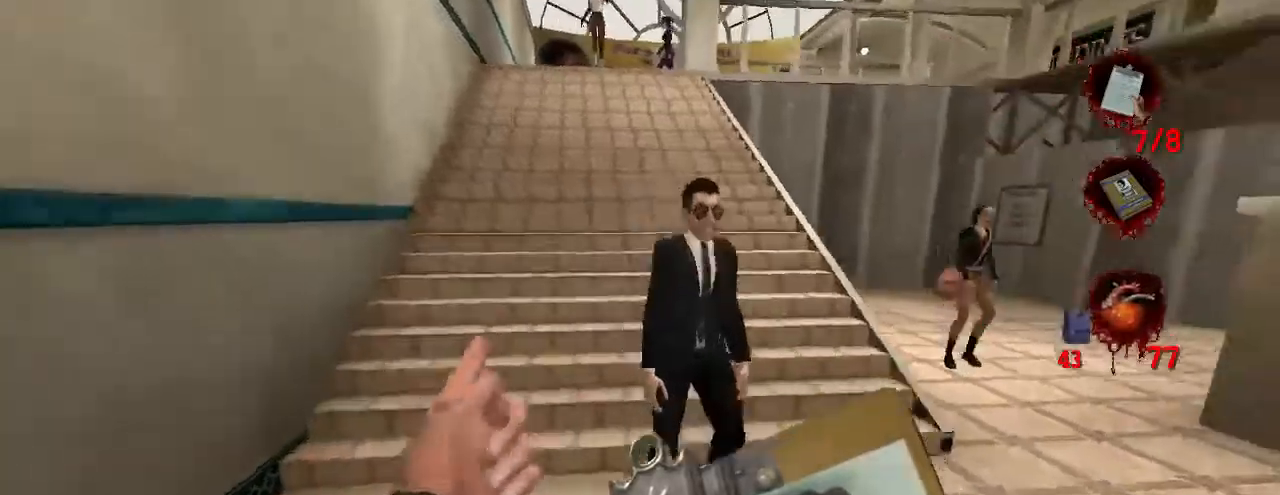
{"keys": ["a", "w"], "mouse": [], "events": []}
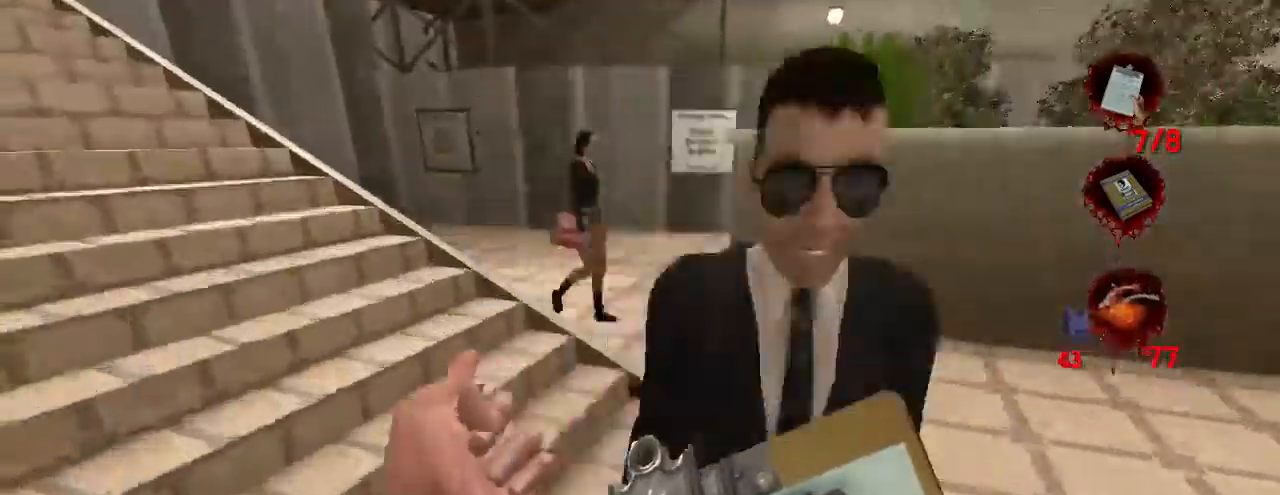
{"keys": ["s"], "mouse": [], "events": [[33, "w", "up"], [400, "s", "down"], [433, "a", "up"]]}
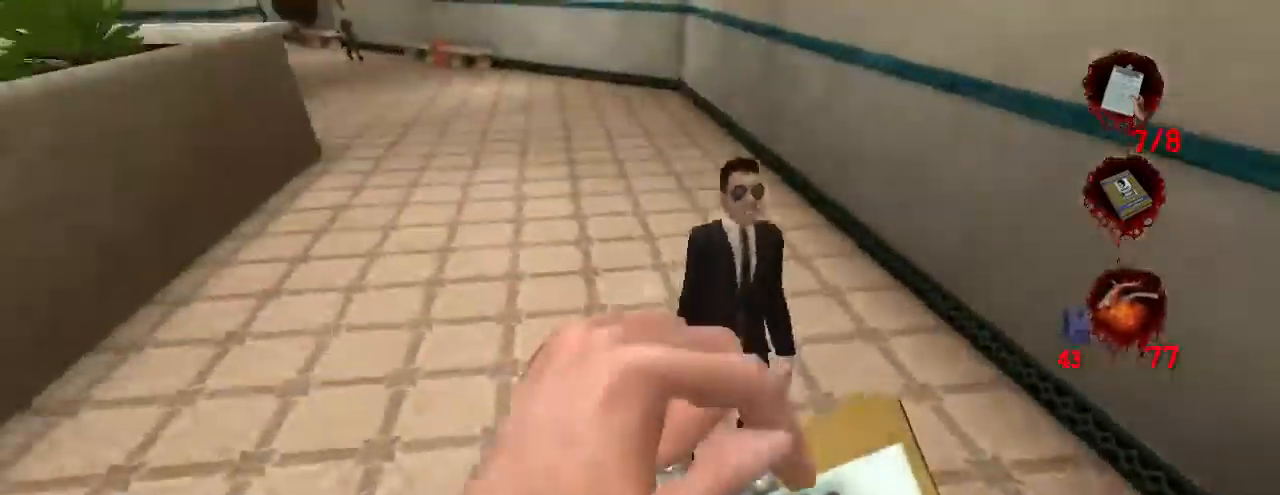
{"keys": ["s"], "mouse": [], "events": [[200, "d", "down"], [500, "d", "up"]]}
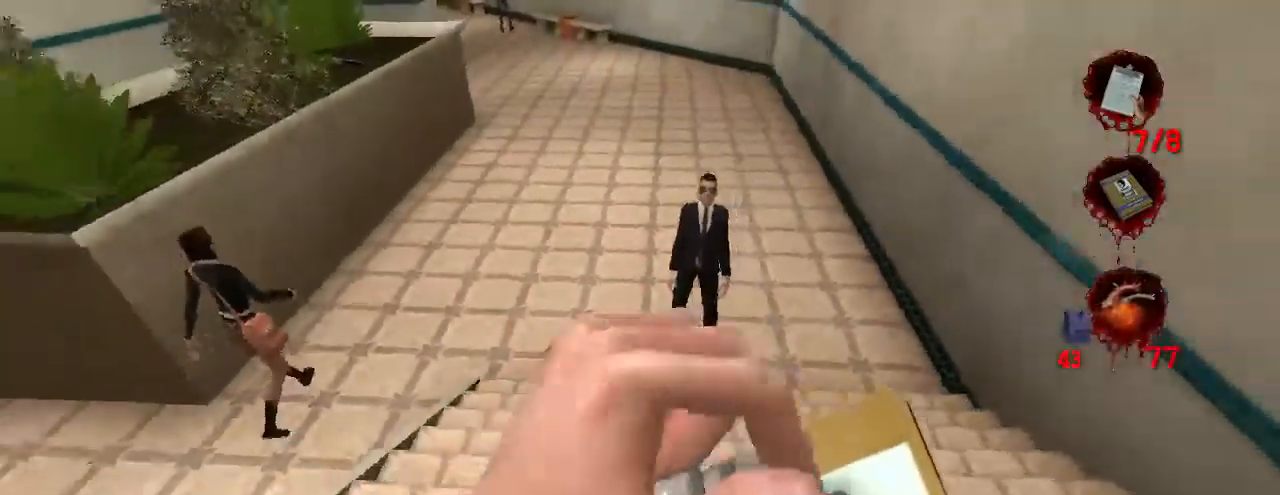
{"keys": ["s"], "mouse": [], "events": [[133, "s", "up"], [467, "s", "down"]]}
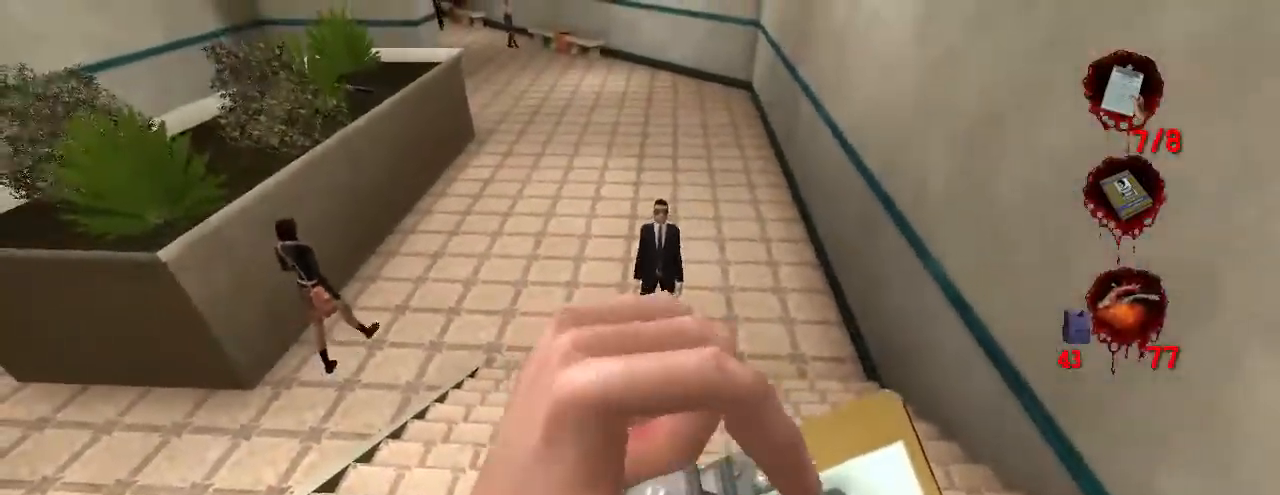
{"keys": [], "mouse": [], "events": [[100, "s", "up"]]}
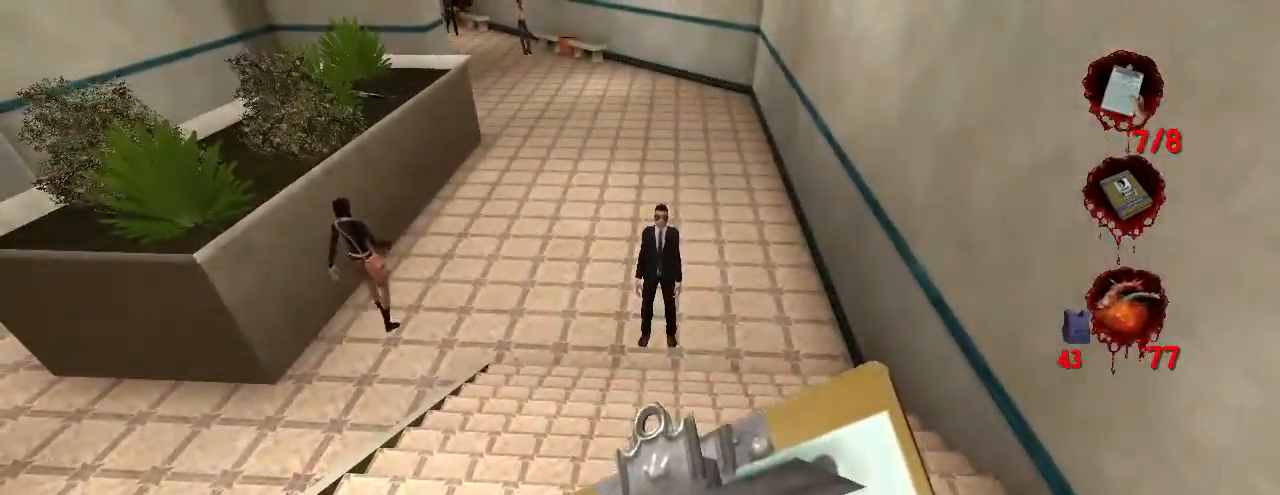
{"keys": [], "mouse": [], "events": [[433, "d", "down"], [500, "d", "up"]]}
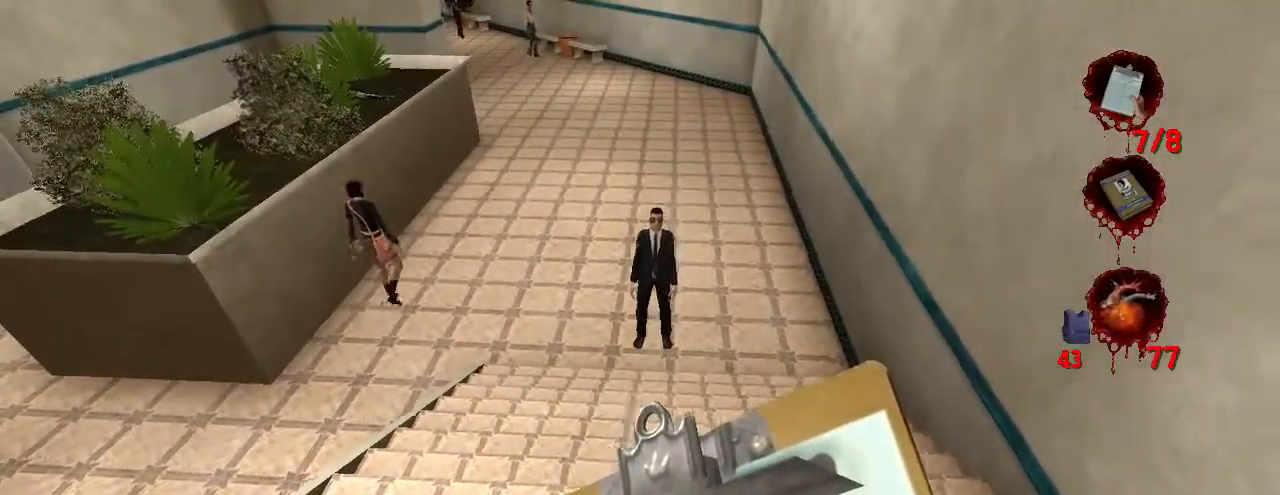
{"keys": [], "mouse": [], "events": [[267, "s", "down"], [367, "s", "up"]]}
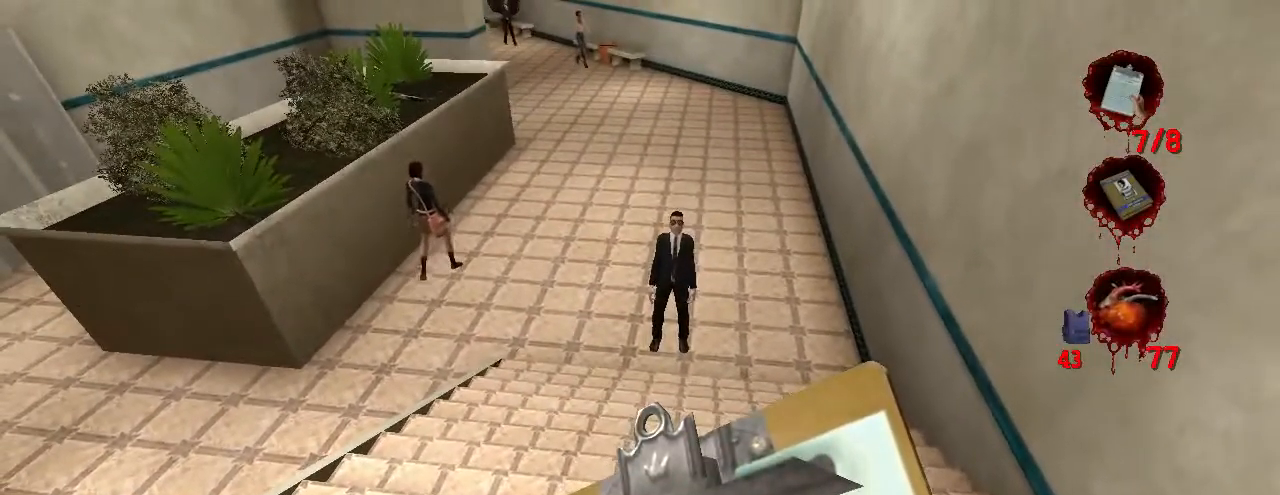
{"keys": [], "mouse": [], "events": []}
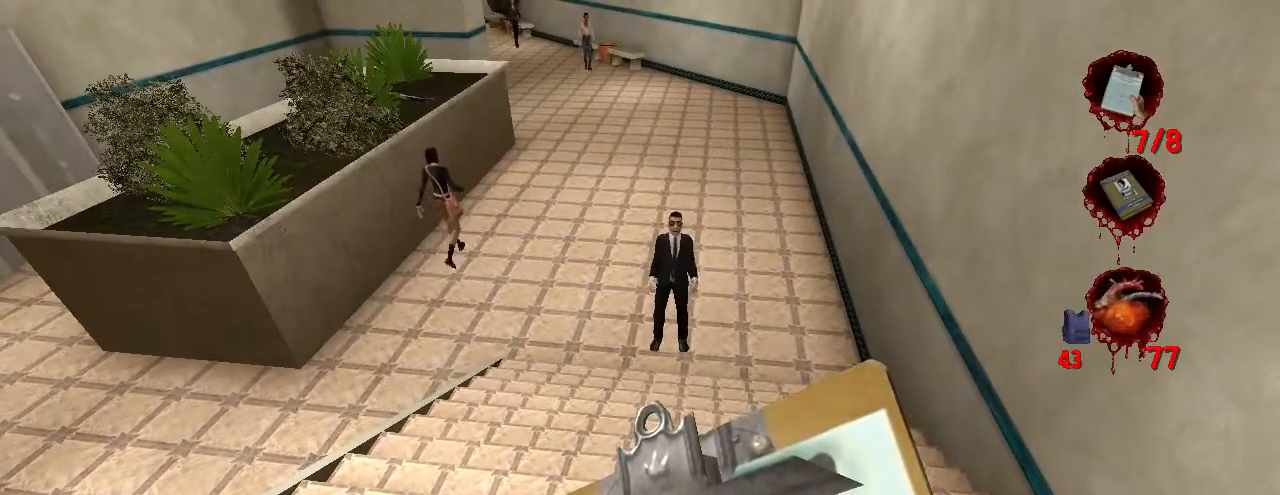
{"keys": [], "mouse": [], "events": []}
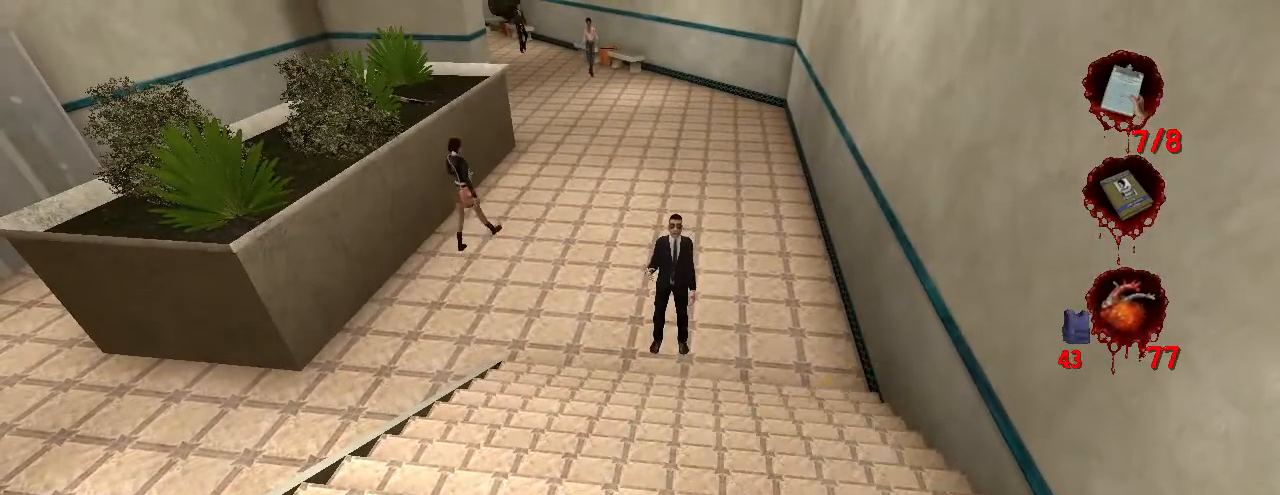
{"keys": [], "mouse": [], "events": []}
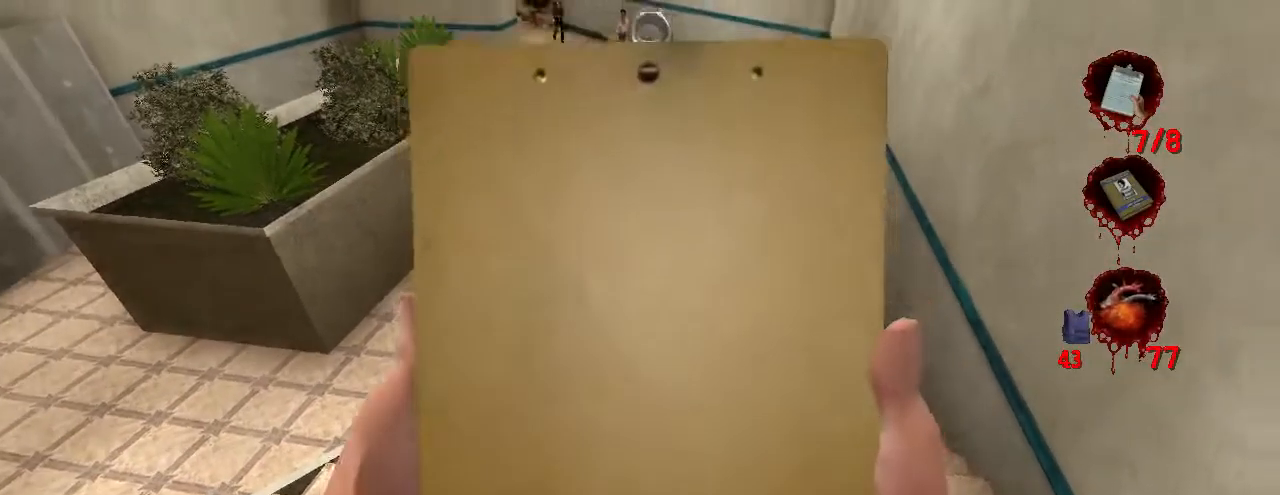
{"keys": ["s"], "mouse": [], "events": [[134, "s", "down"]]}
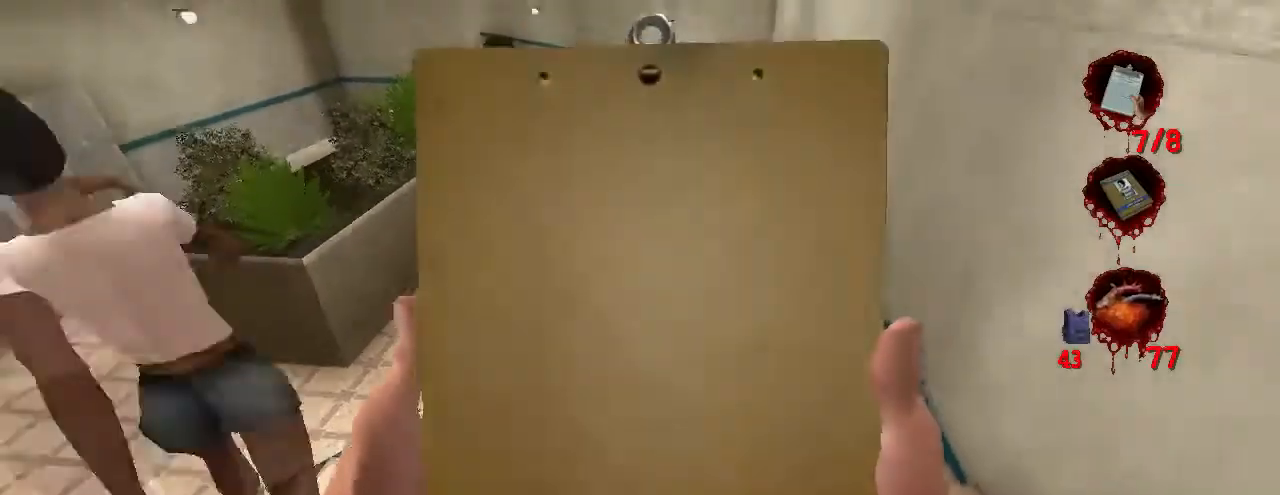
{"keys": ["w"], "mouse": [], "events": [[67, "a", "down"], [200, "s", "up"], [400, "w", "down"], [500, "a", "up"]]}
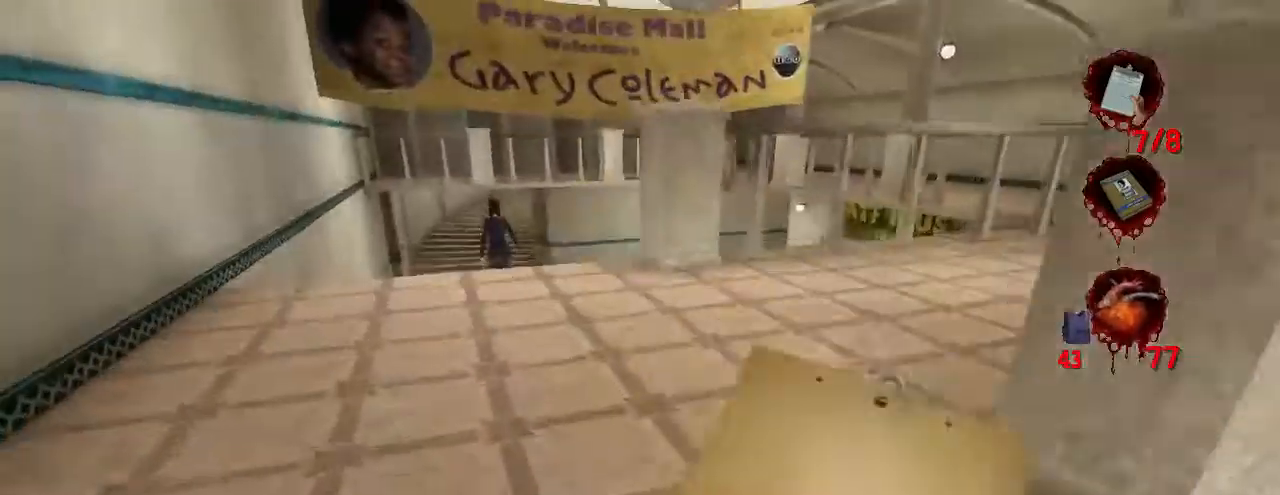
{"keys": ["w"], "mouse": [], "events": []}
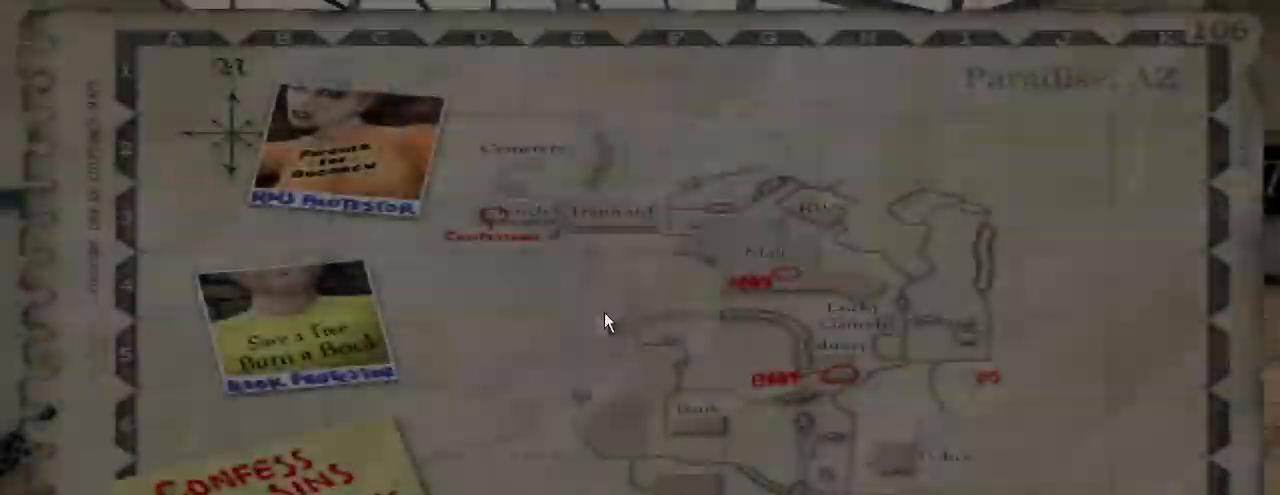
{"keys": ["w"], "mouse": [], "events": [[334, "jump", "down"], [400, "jump", "up"]]}
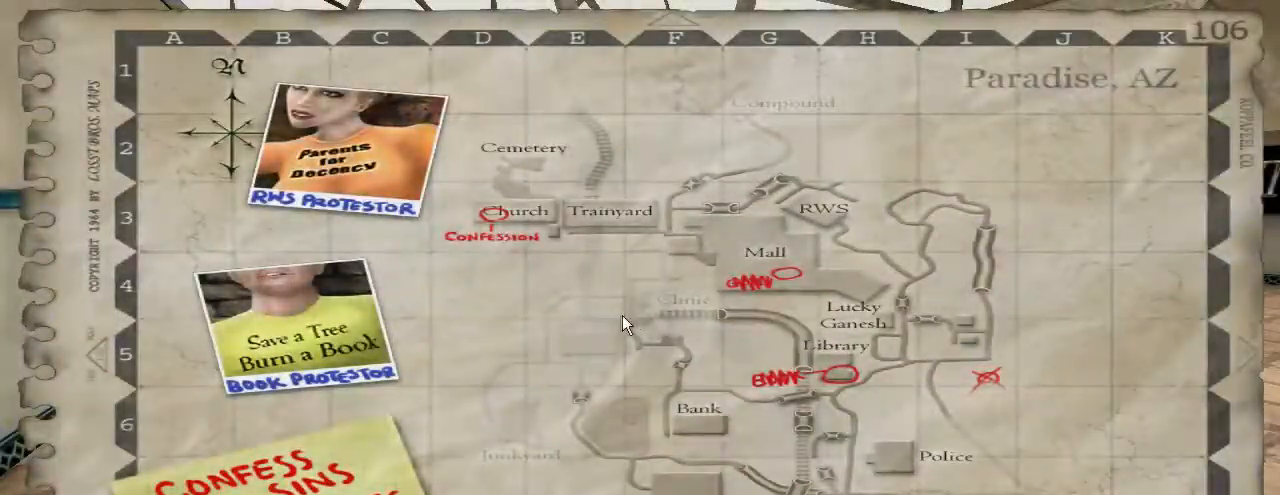
{"keys": ["w"], "mouse": [], "events": []}
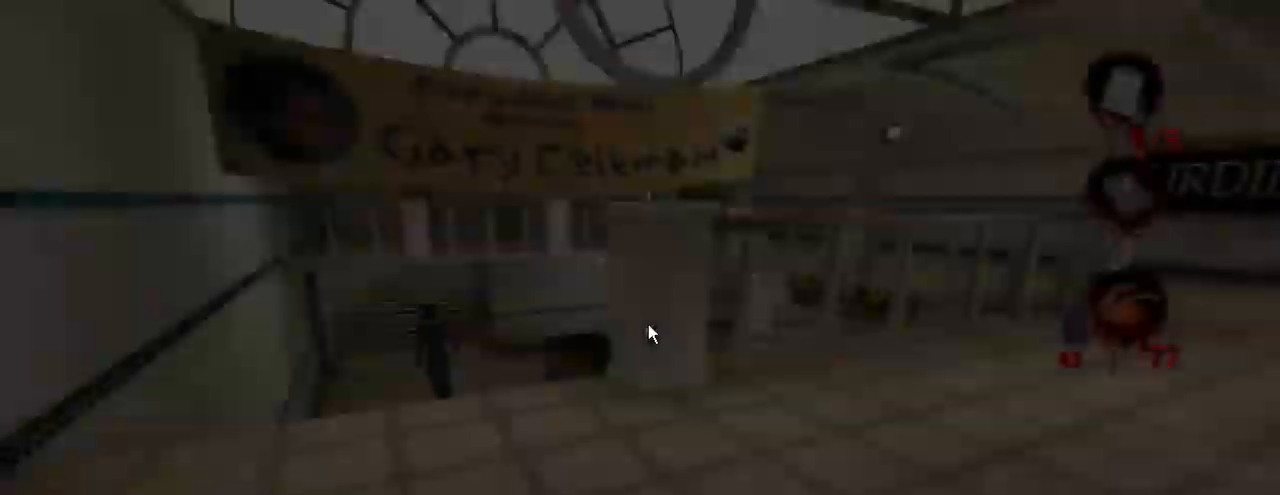
{"keys": ["w"], "mouse": [], "events": []}
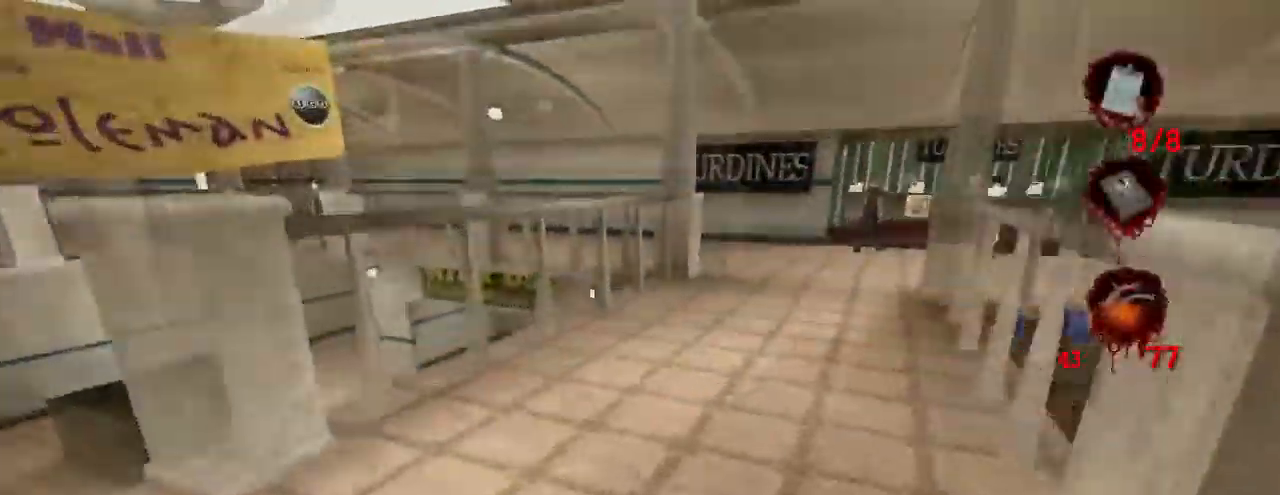
{"keys": ["w"], "mouse": [], "events": []}
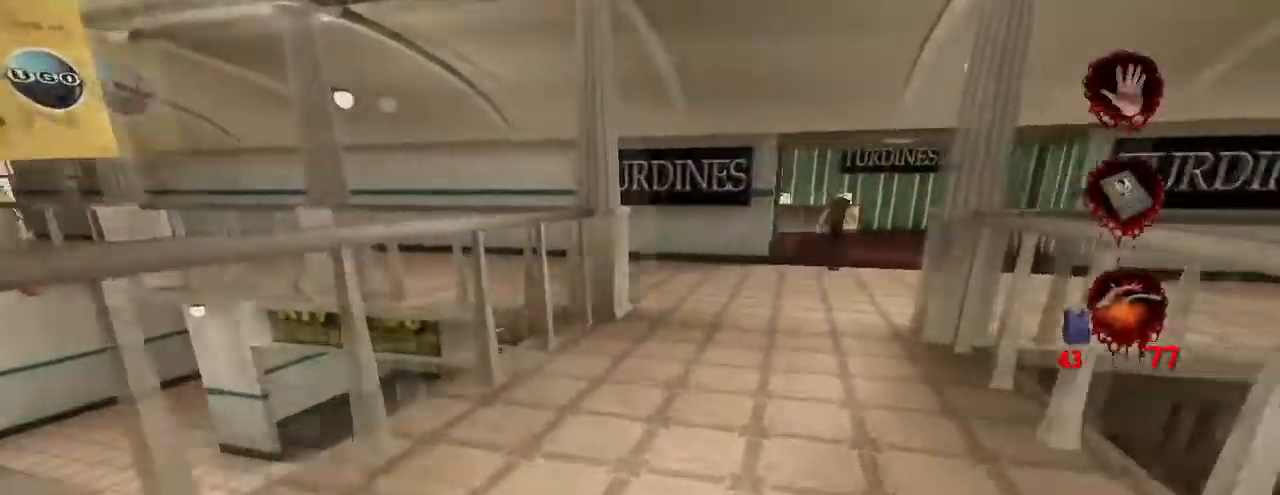
{"keys": ["w"], "mouse": [], "events": []}
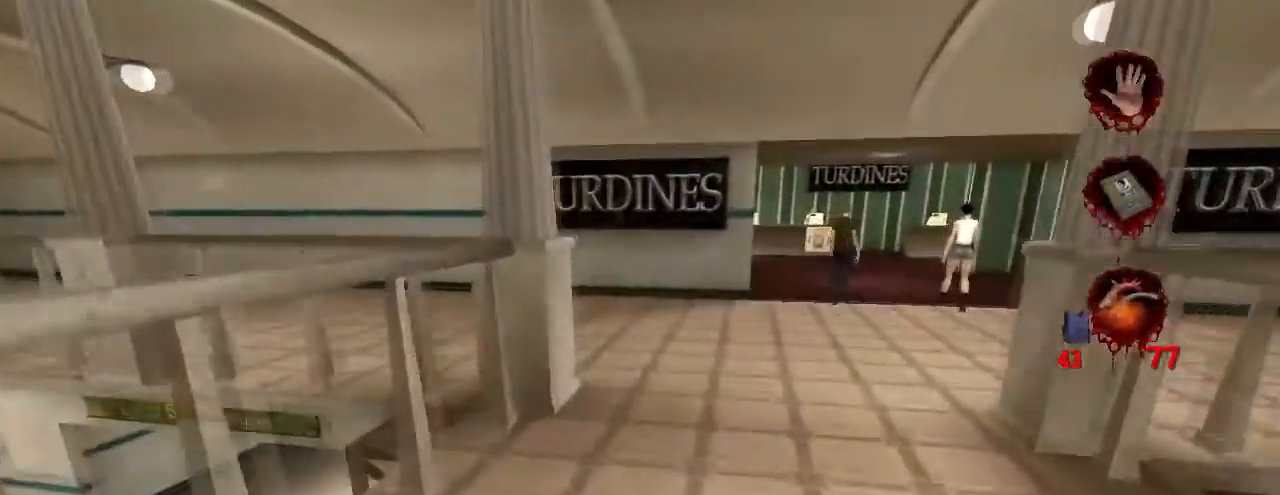
{"keys": ["w"], "mouse": [], "events": []}
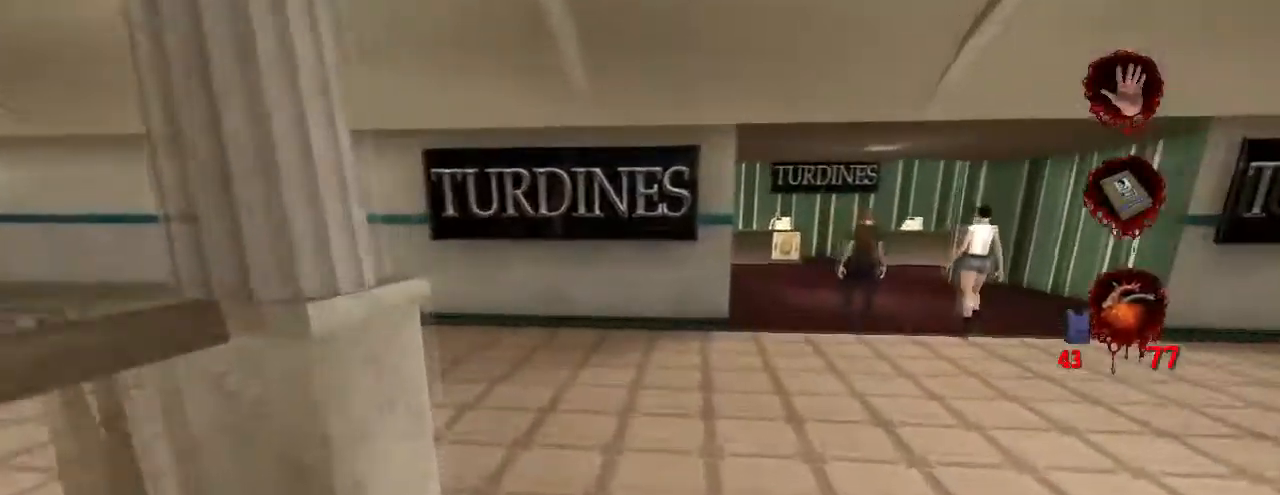
{"keys": ["w"], "mouse": [], "events": []}
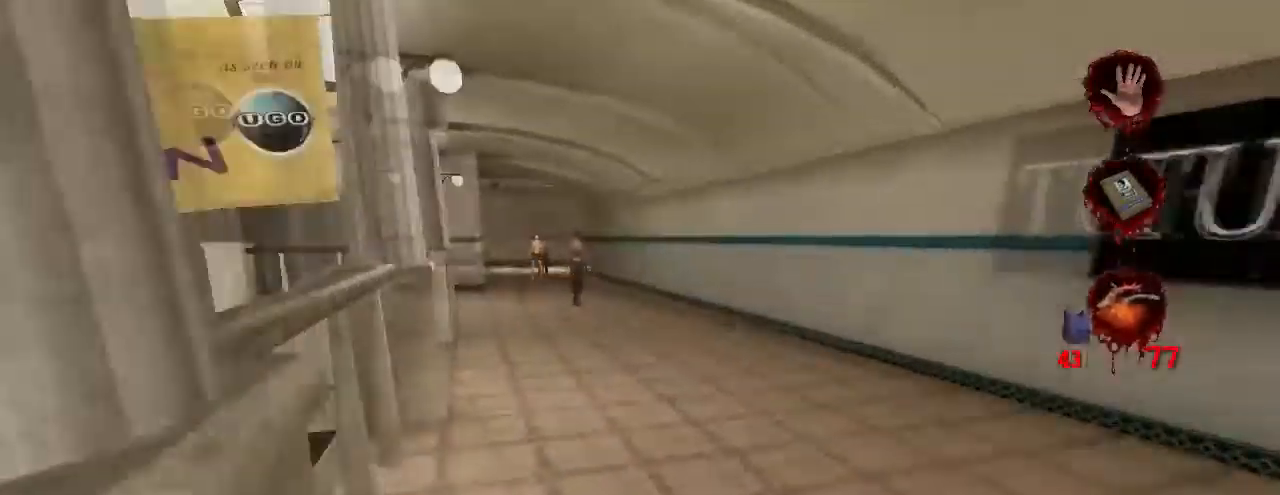
{"keys": ["w"], "mouse": [], "events": []}